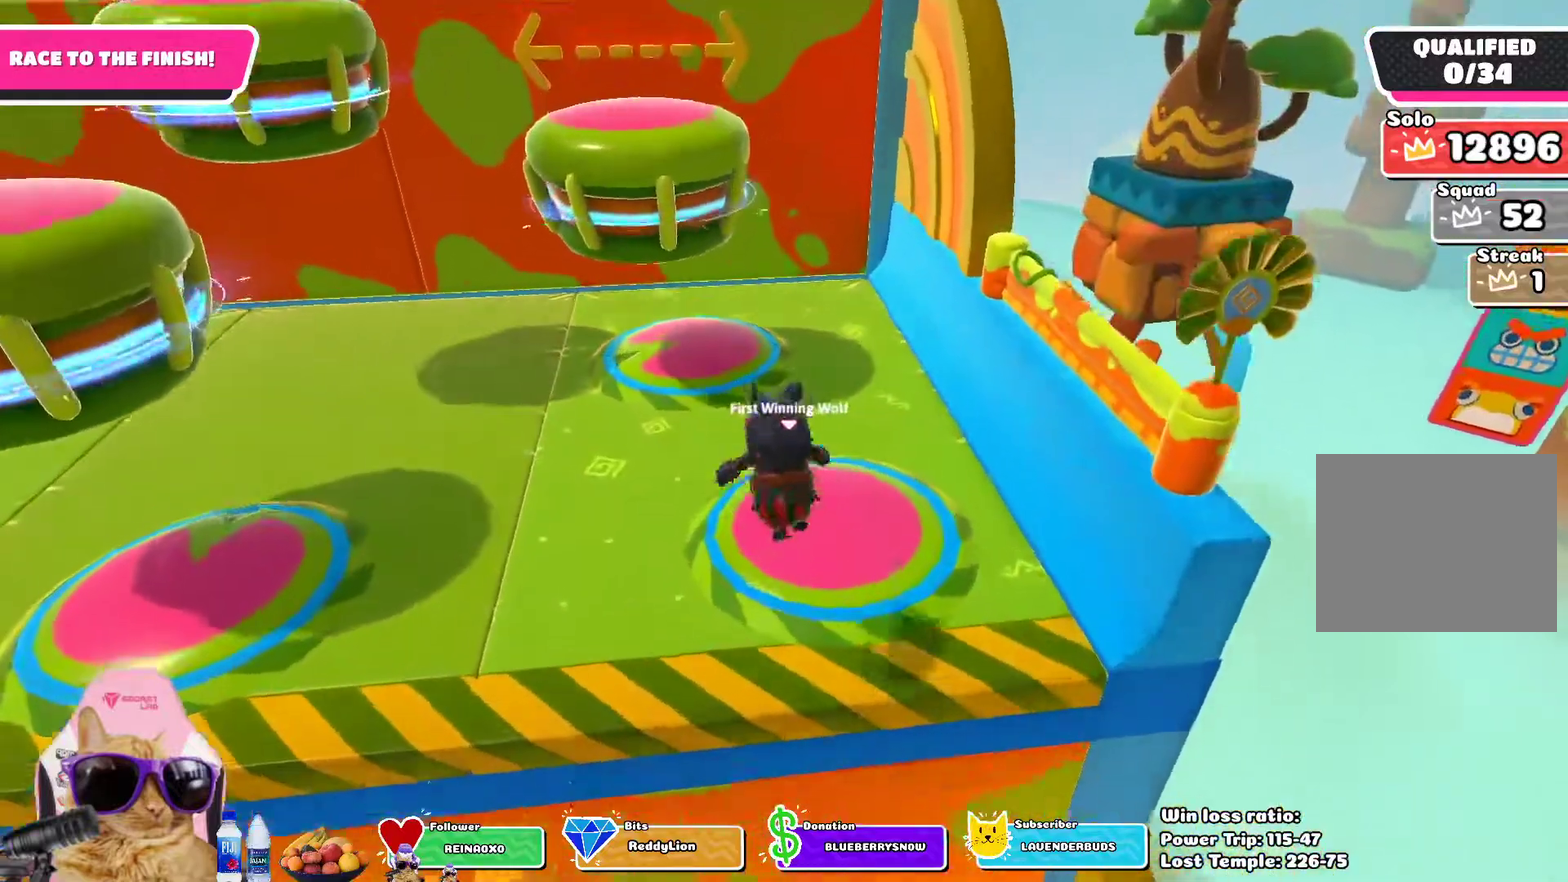
Gameplay with a controller (PlayStation layout); each line is a JSON object with the inputs held at the frame after it (dt_ms = milliseconds from this image to that frame). "events" lists button and stick changes between this image and that frame as [ms after this image, input, new state], when the widget could be followed in between.
{"dt_ms": 300, "buttons": [], "left_stick": "up-left", "right_stick": "center", "events": []}
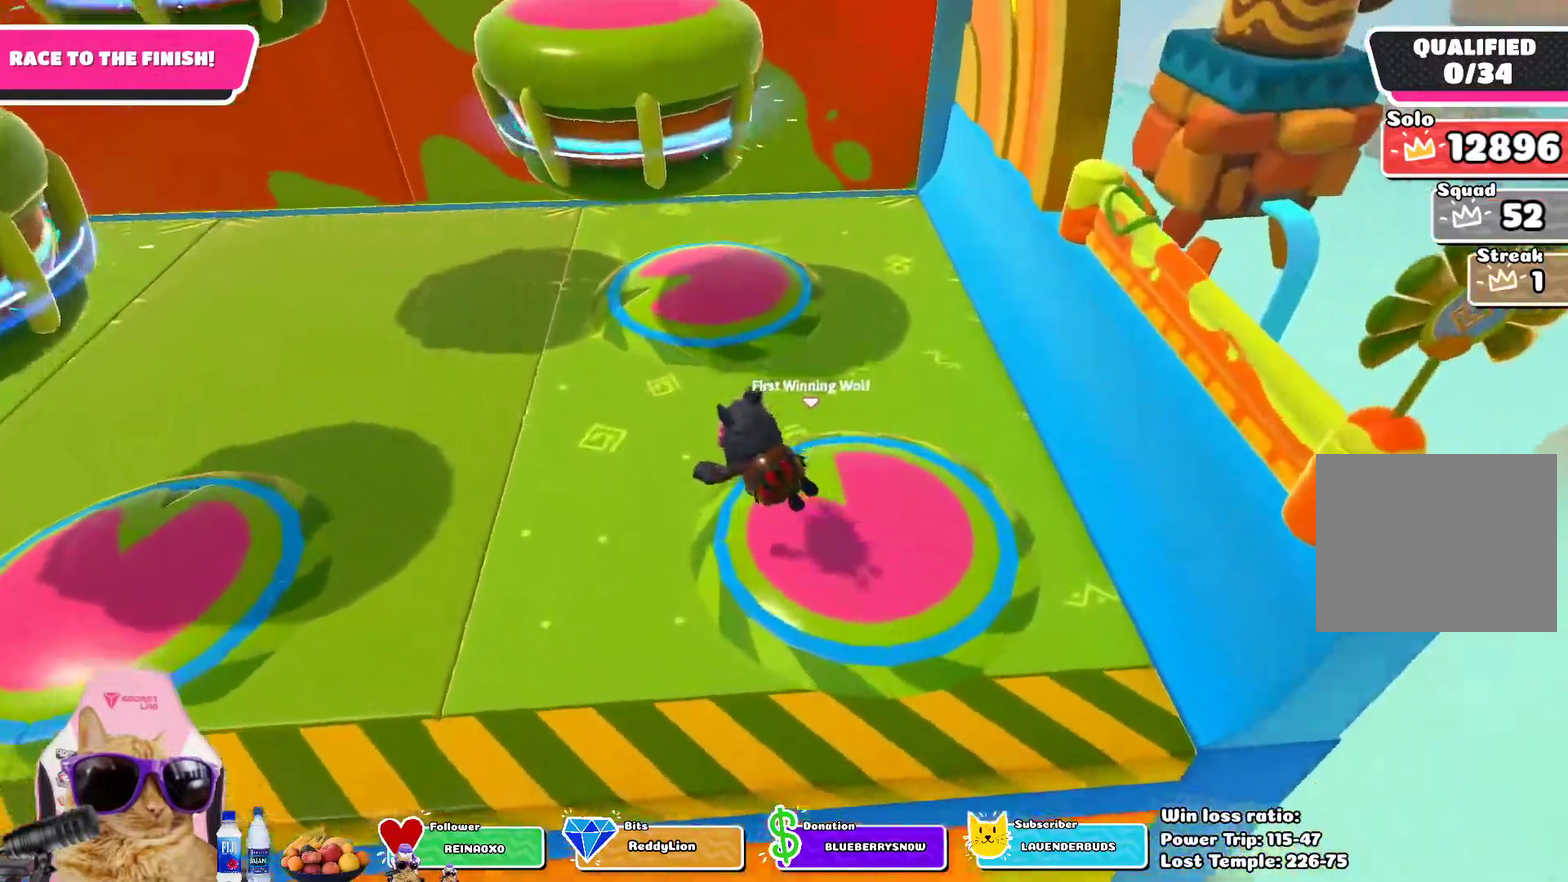
{"dt_ms": 400, "buttons": [], "left_stick": "up-left", "right_stick": "center", "events": []}
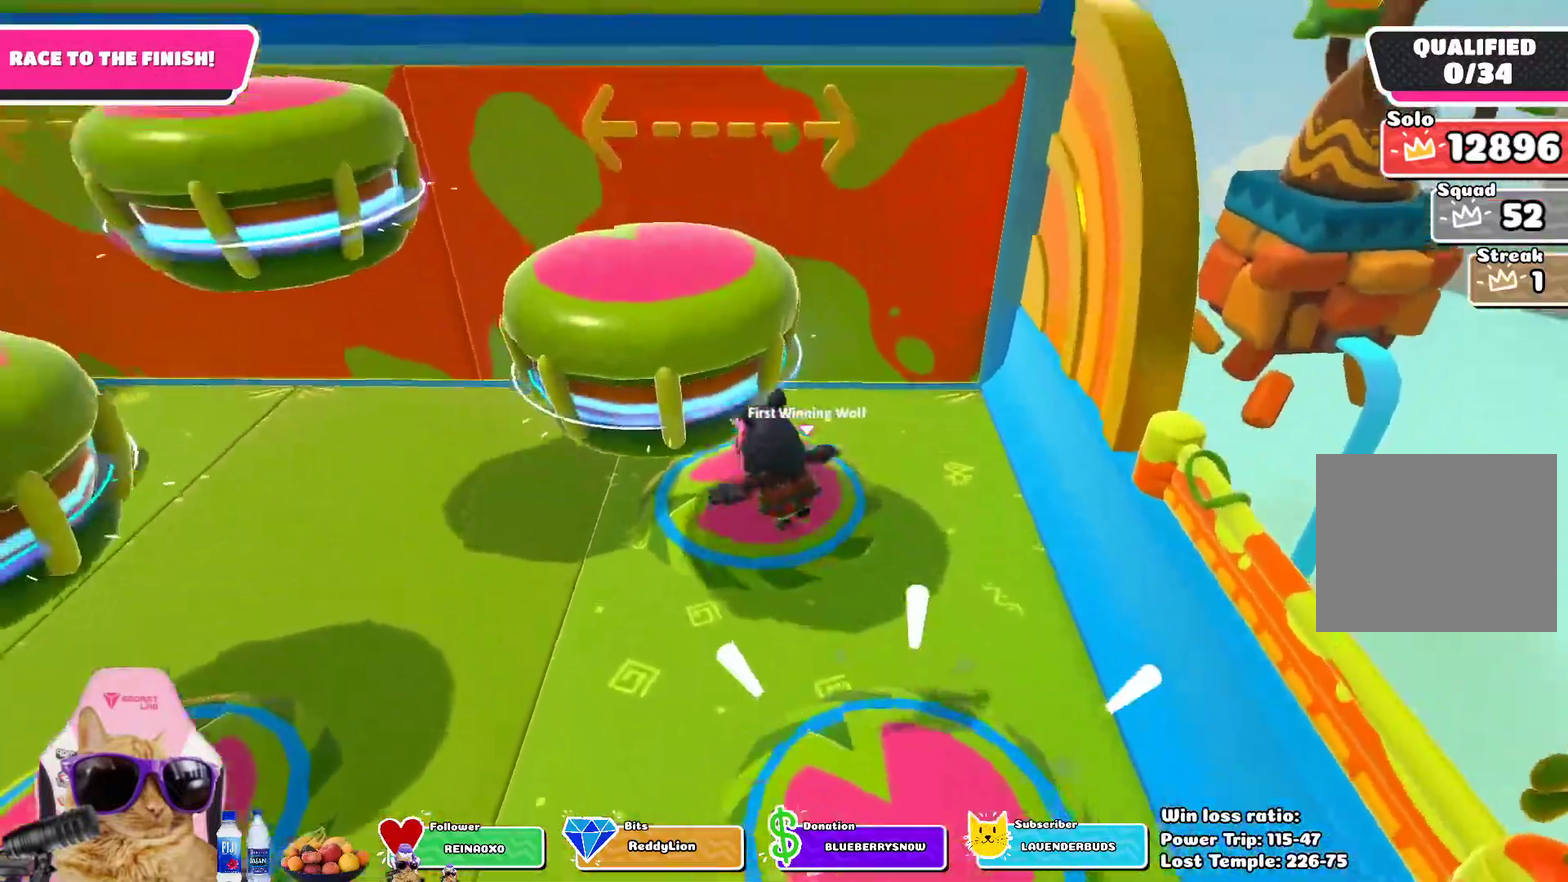
{"dt_ms": 700, "buttons": [], "left_stick": "up-left", "right_stick": "center", "events": [[217, "SQUARE", "down"], [383, "SQUARE", "up"]]}
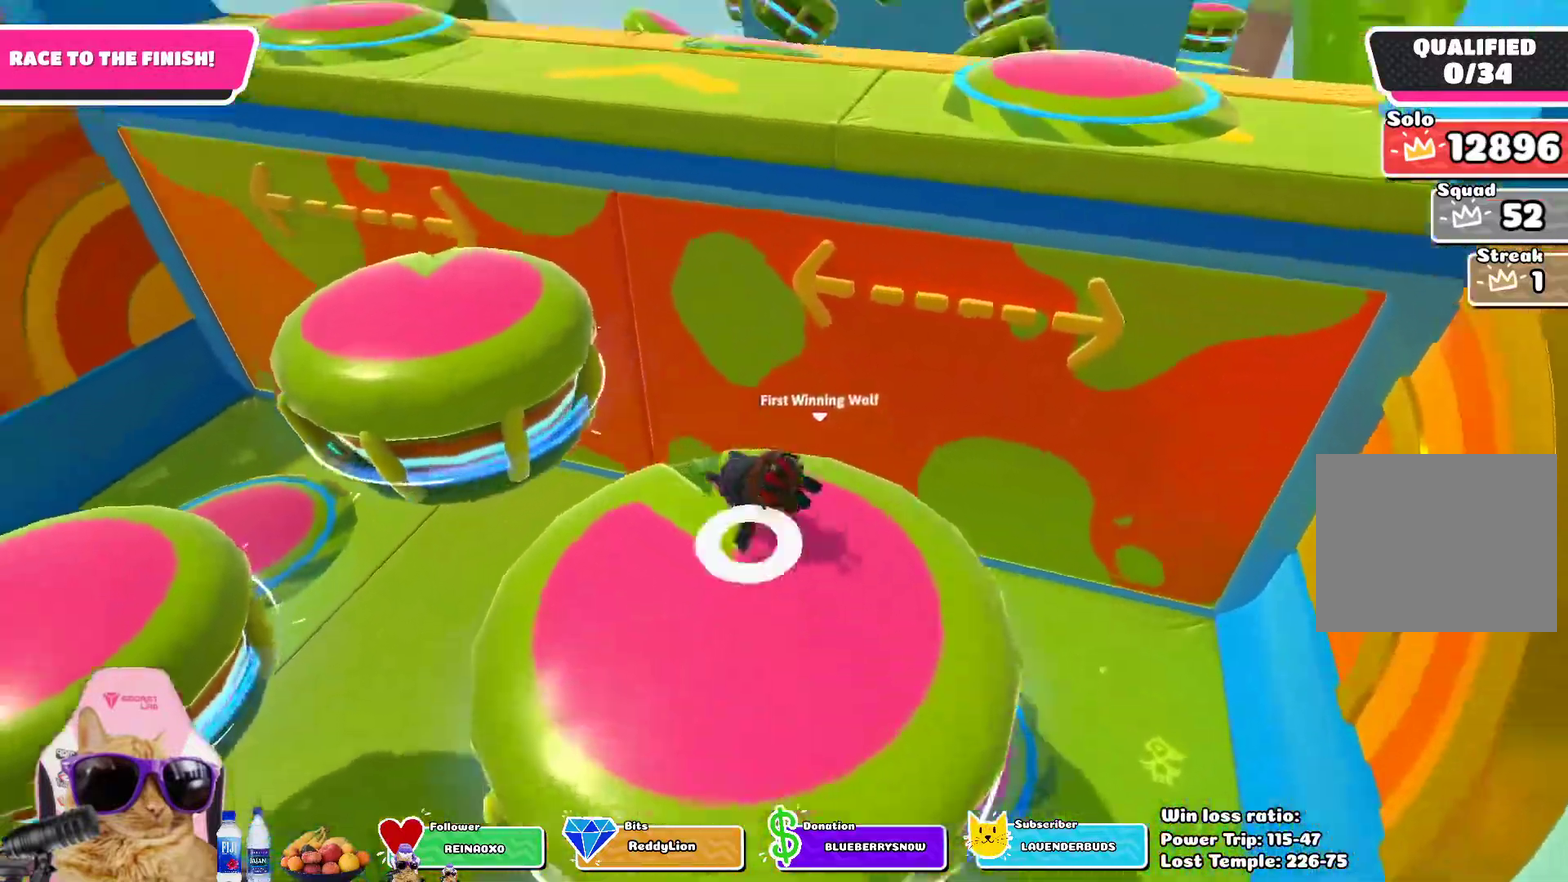
{"dt_ms": 400, "buttons": [], "left_stick": "up-left", "right_stick": "center", "events": [[100, "SQUARE", "down"], [217, "SQUARE", "up"]]}
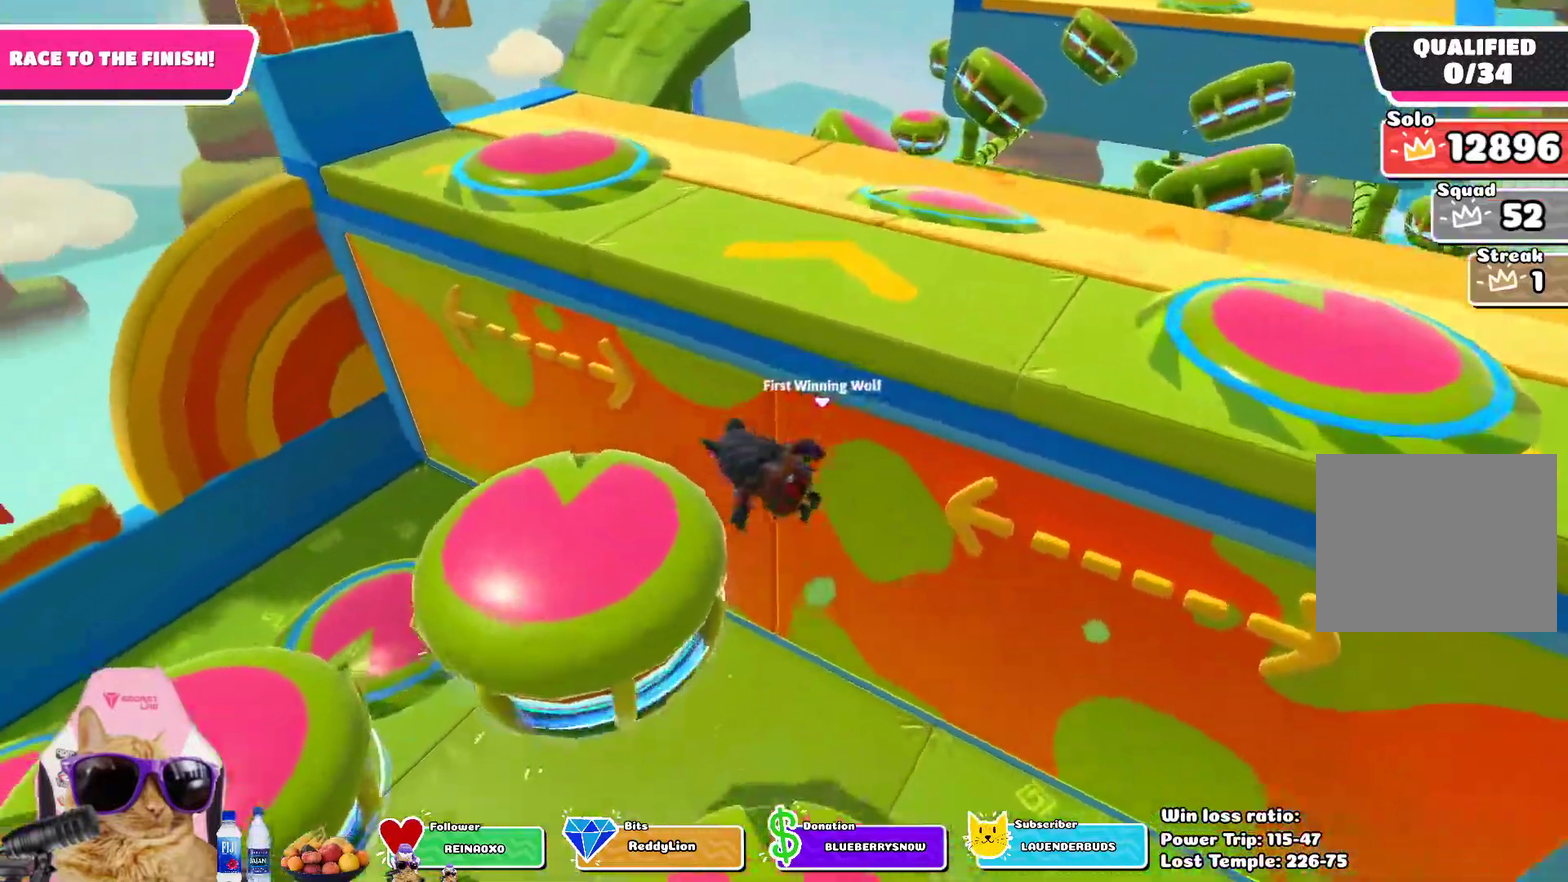
{"dt_ms": 300, "buttons": [], "left_stick": "up", "right_stick": "center", "events": [[250, "left_stick", "up"]]}
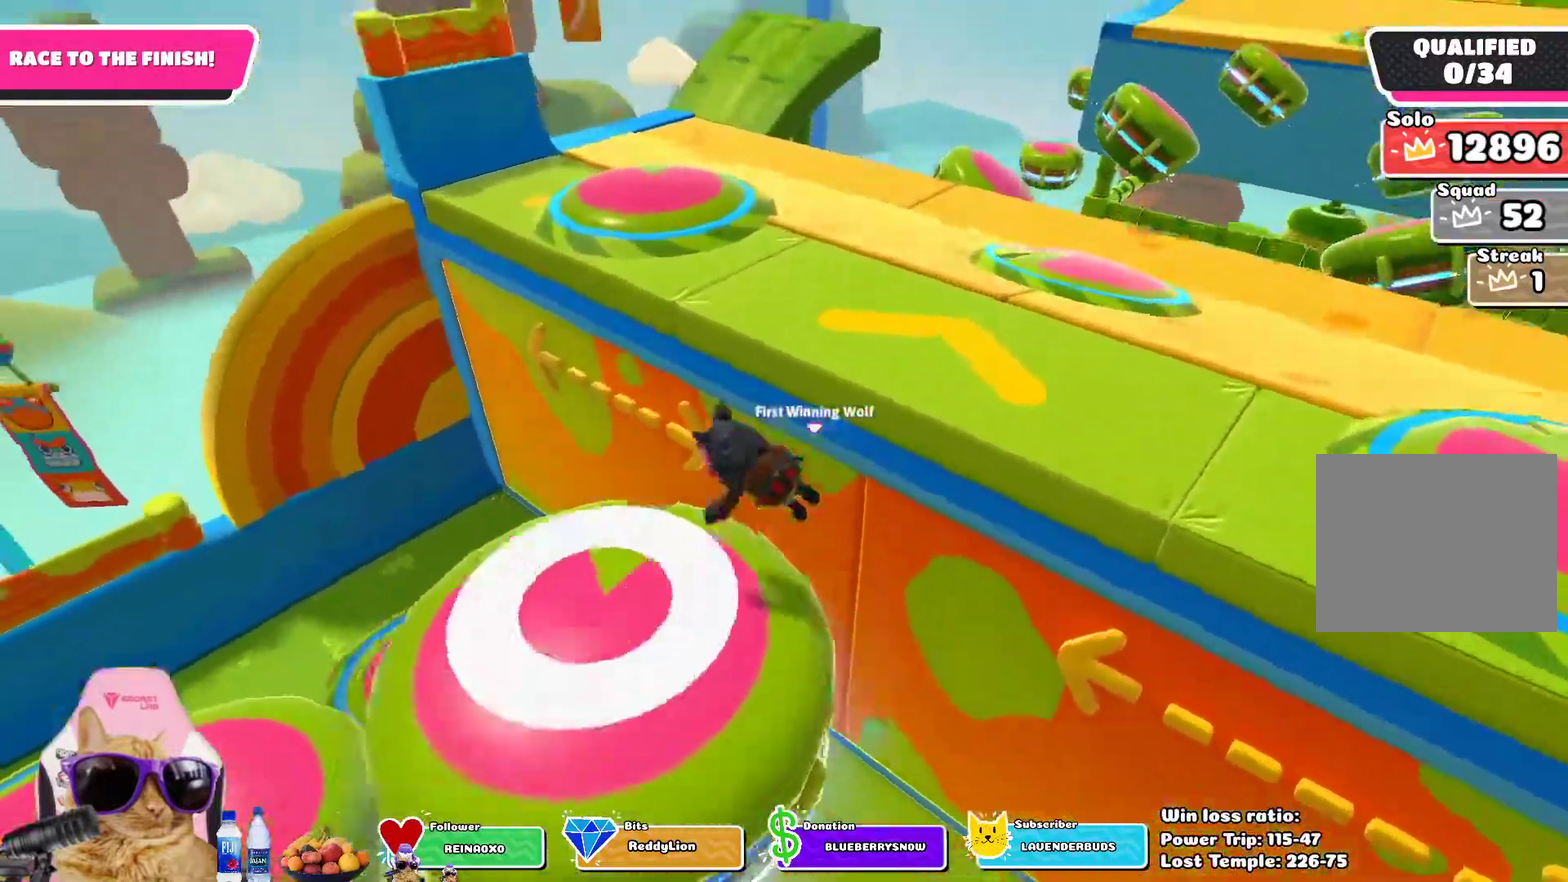
{"dt_ms": 700, "buttons": [], "left_stick": "up-right", "right_stick": "center", "events": [[67, "left_stick", "up-right"], [133, "right_stick", "right"], [350, "right_stick", "center"], [550, "right_stick", "up-right"], [700, "right_stick", "center"]]}
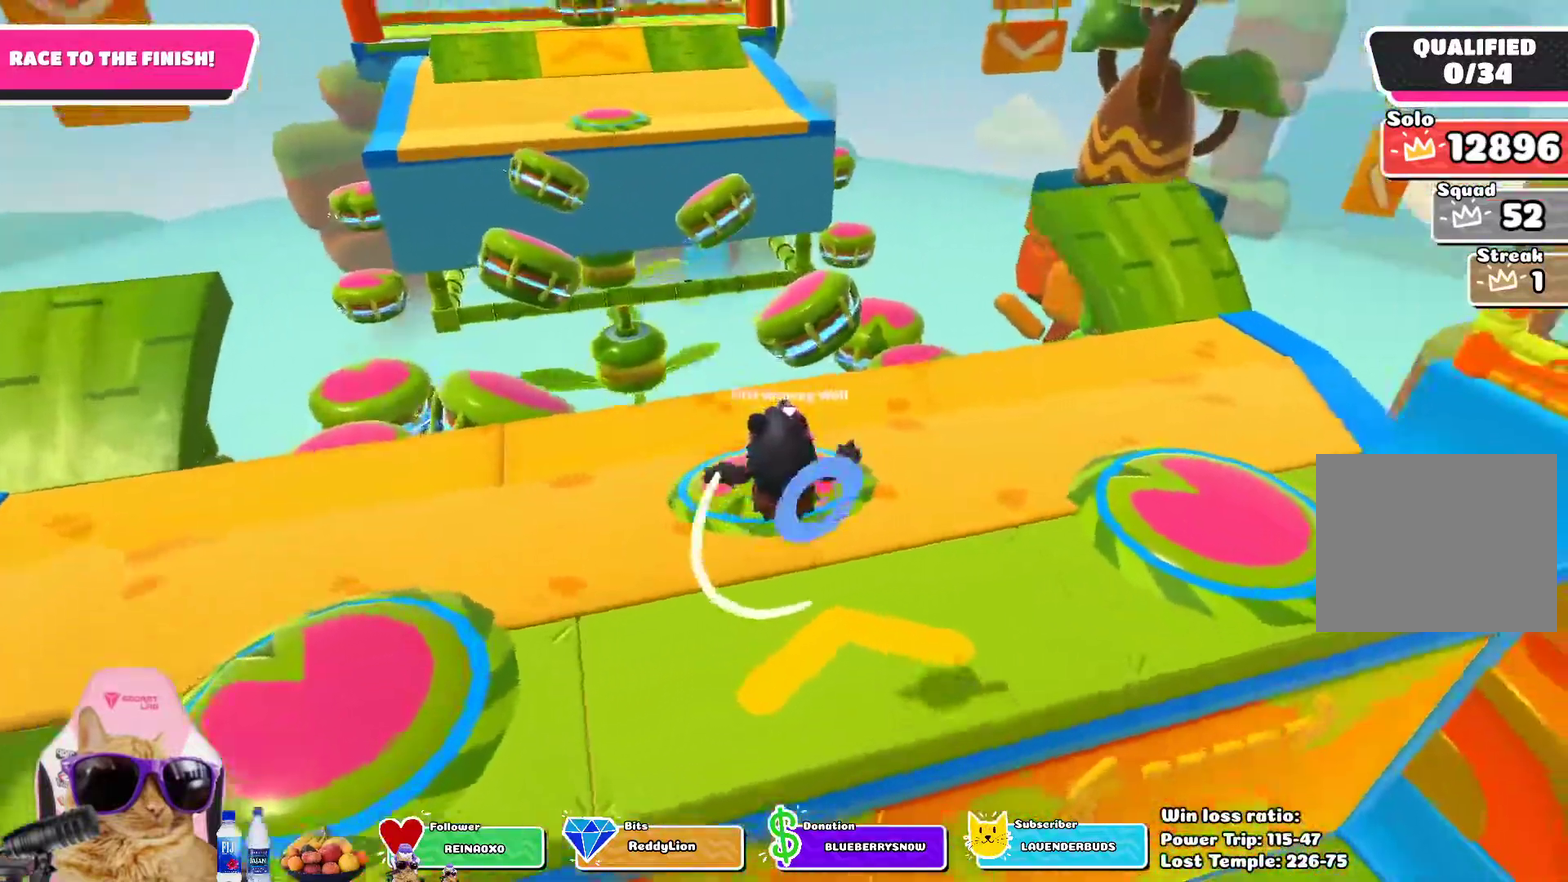
{"dt_ms": 700, "buttons": ["CROSS", "SQUARE"], "left_stick": "up", "right_stick": "center", "events": [[167, "right_stick", "up-right"], [300, "left_stick", "up"], [300, "right_stick", "center"], [567, "CROSS", "down"], [700, "SQUARE", "down"]]}
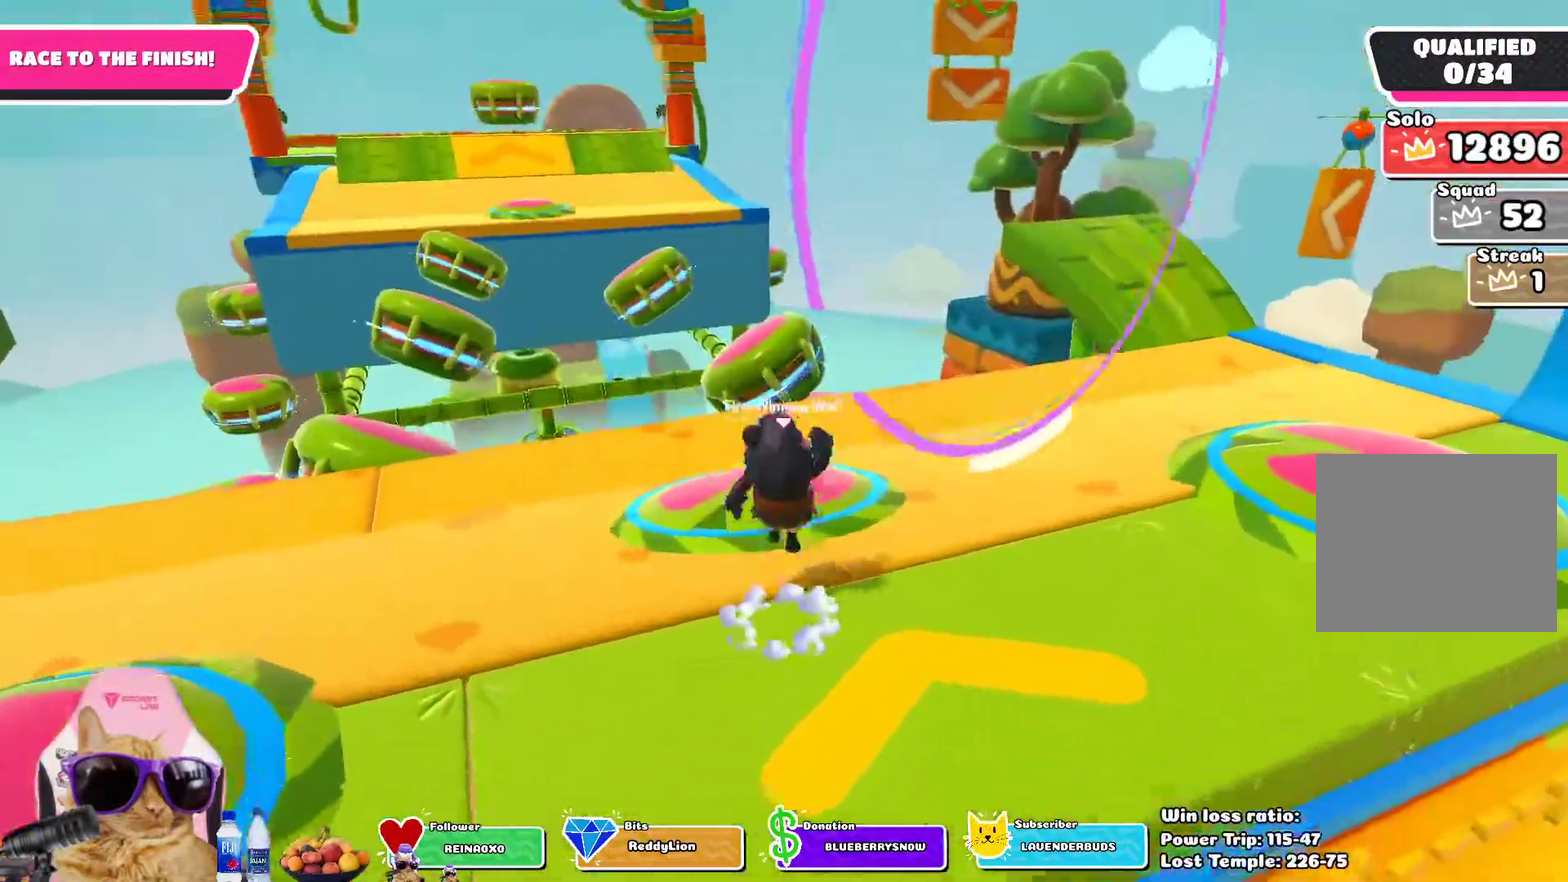
{"dt_ms": 300, "buttons": [], "left_stick": "up", "right_stick": "down", "events": [[17, "CROSS", "up"], [167, "SQUARE", "up"], [300, "right_stick", "down"]]}
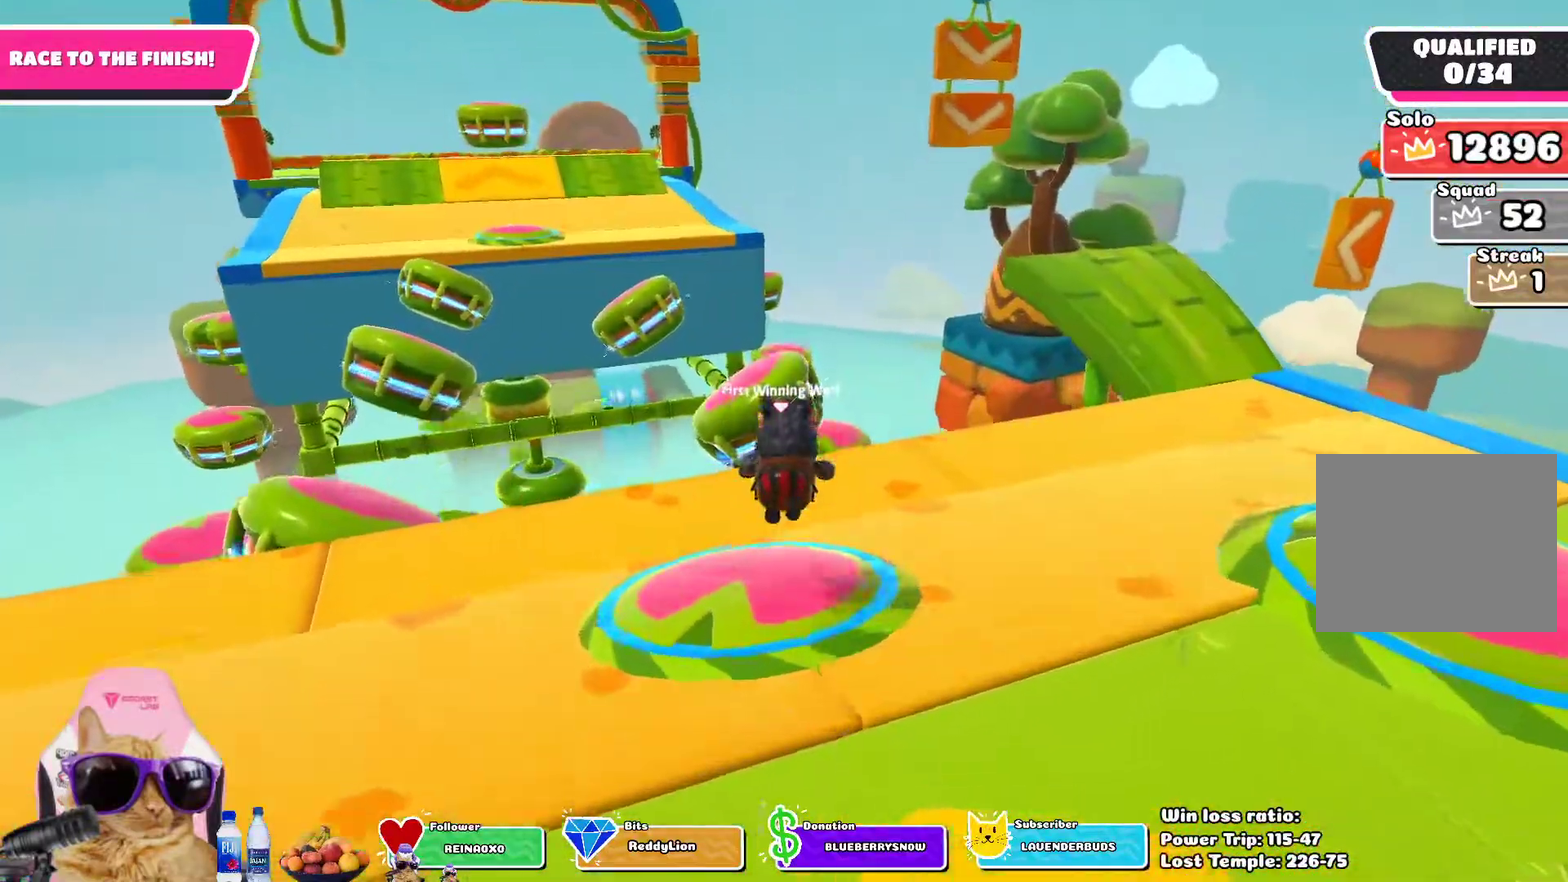
{"dt_ms": 400, "buttons": [], "left_stick": "up", "right_stick": "center", "events": [[217, "right_stick", "center"]]}
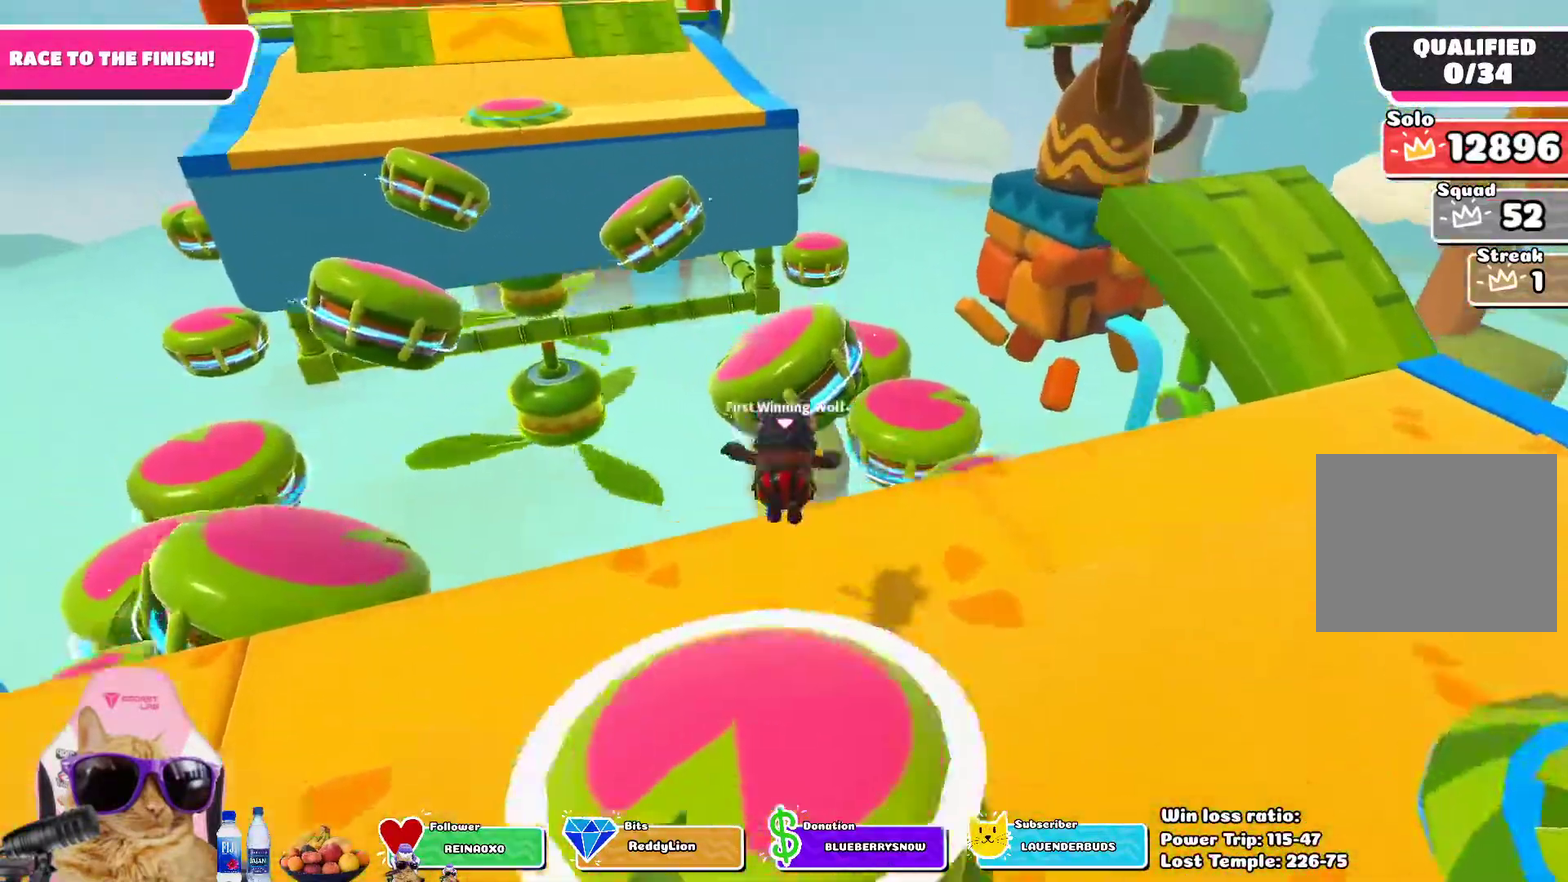
{"dt_ms": 700, "buttons": [], "left_stick": "up-left", "right_stick": "up-left", "events": [[50, "SQUARE", "down"], [167, "SQUARE", "up"], [567, "right_stick", "up-left"], [633, "left_stick", "up-left"]]}
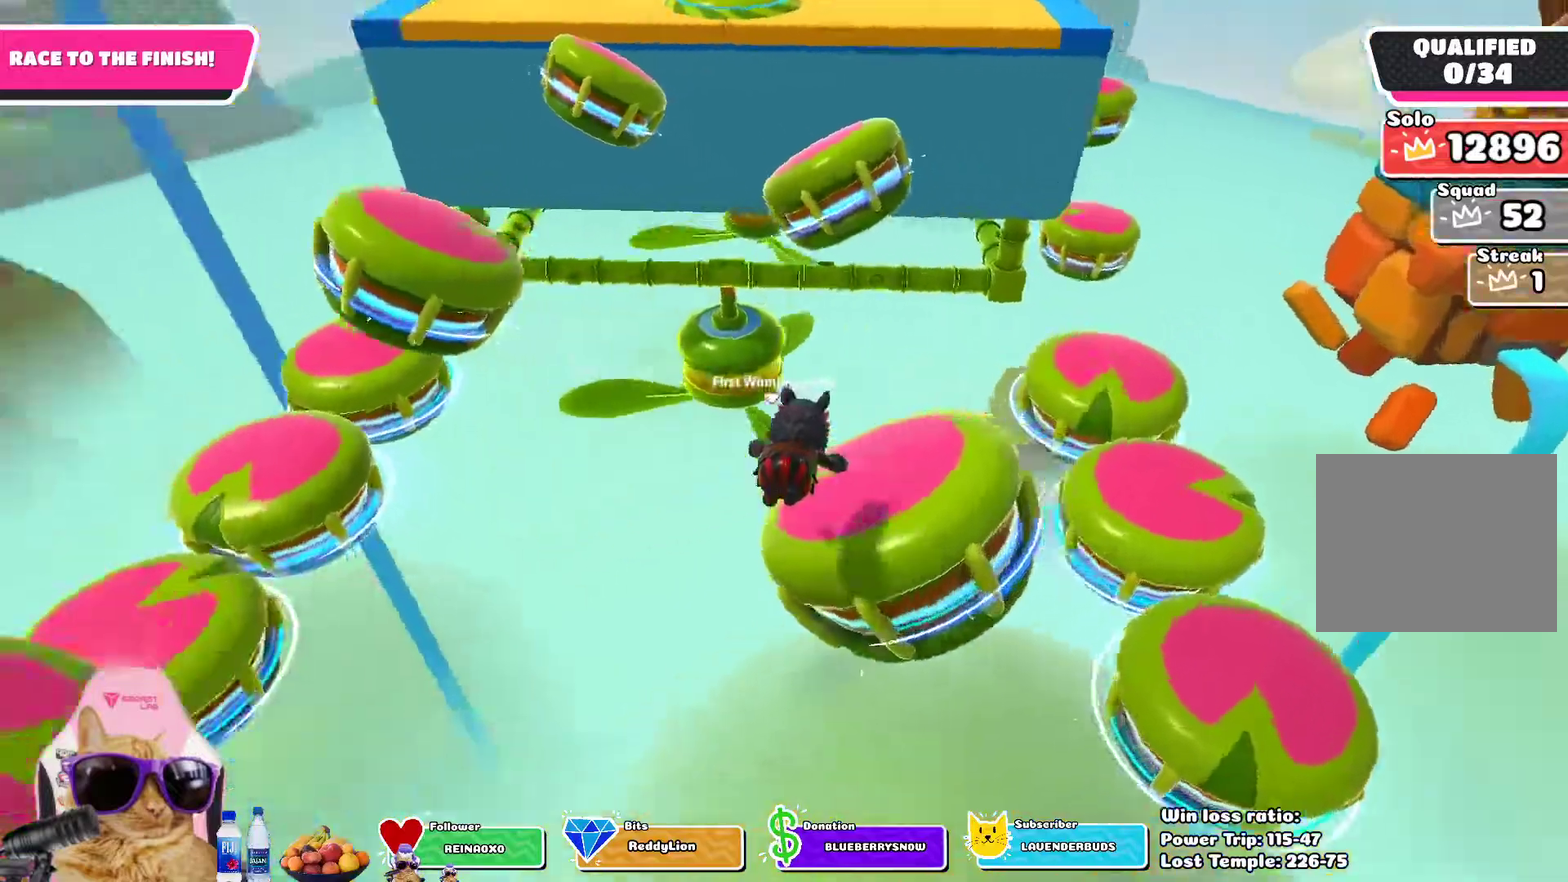
{"dt_ms": 400, "buttons": [], "left_stick": "up-left", "right_stick": "center", "events": [[100, "right_stick", "center"], [200, "SQUARE", "down"], [350, "SQUARE", "up"]]}
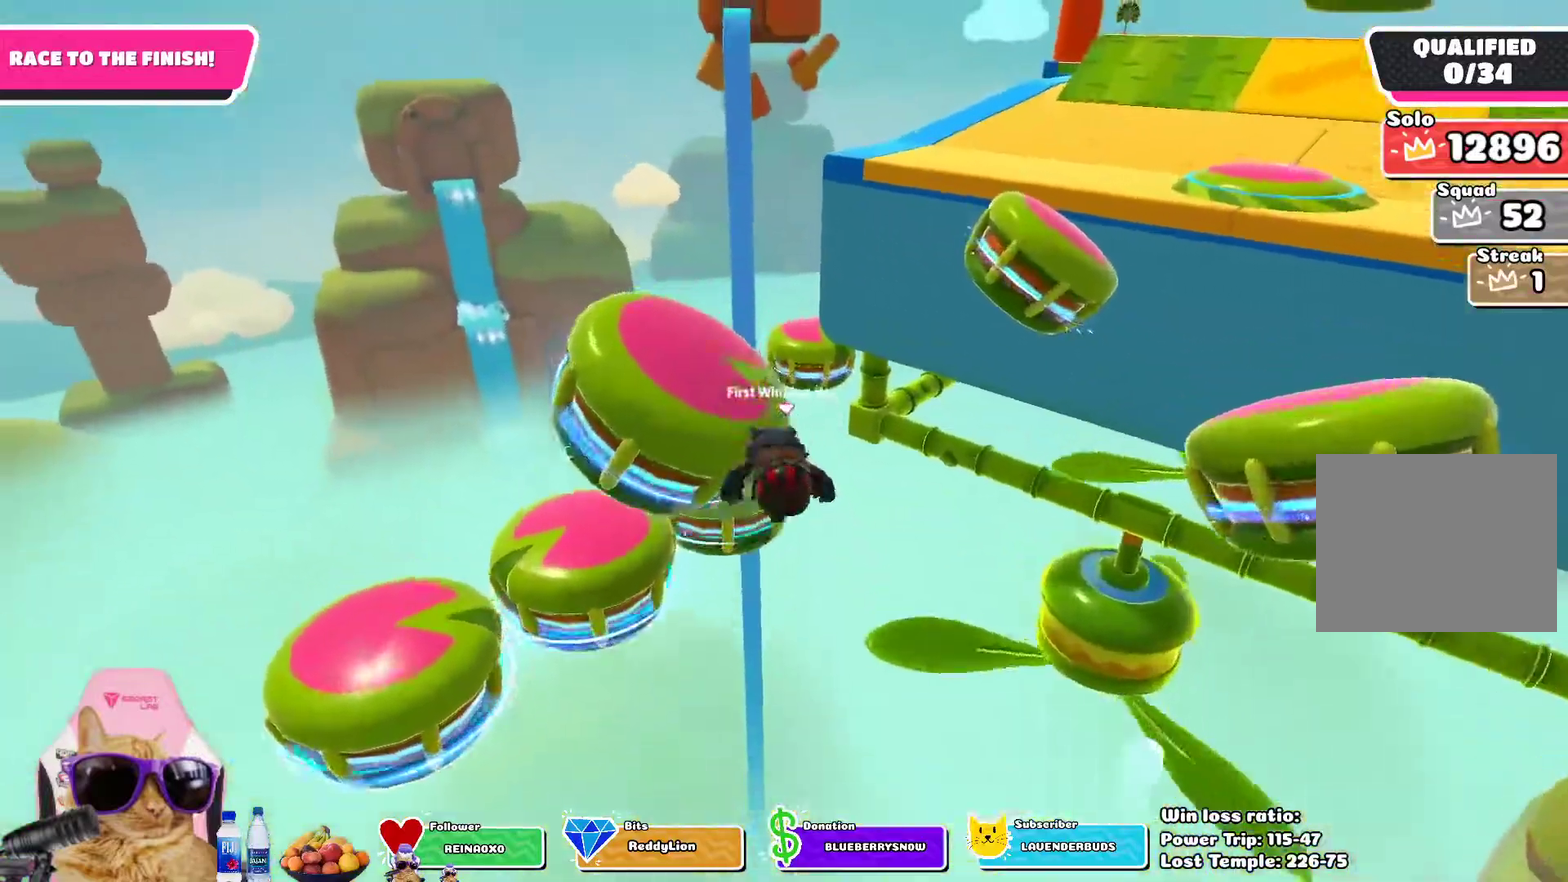
{"dt_ms": 300, "buttons": [], "left_stick": "up-right", "right_stick": "right", "events": [[167, "left_stick", "up"], [200, "right_stick", "right"], [217, "left_stick", "up-right"]]}
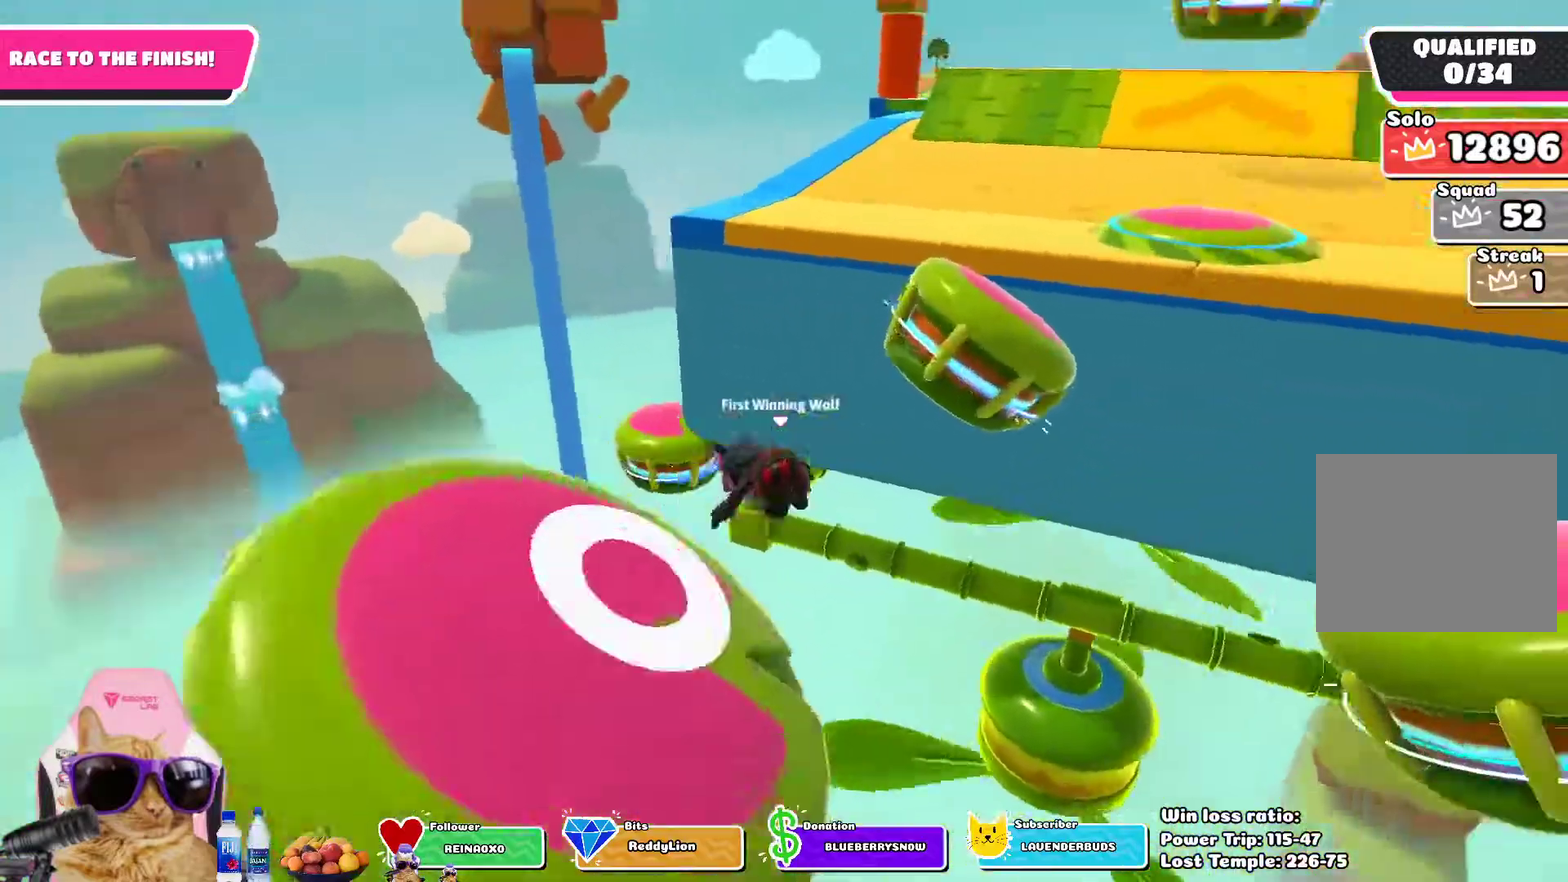
{"dt_ms": 700, "buttons": [], "left_stick": "up-right", "right_stick": "center", "events": [[183, "right_stick", "center"], [450, "SQUARE", "down"], [583, "SQUARE", "up"]]}
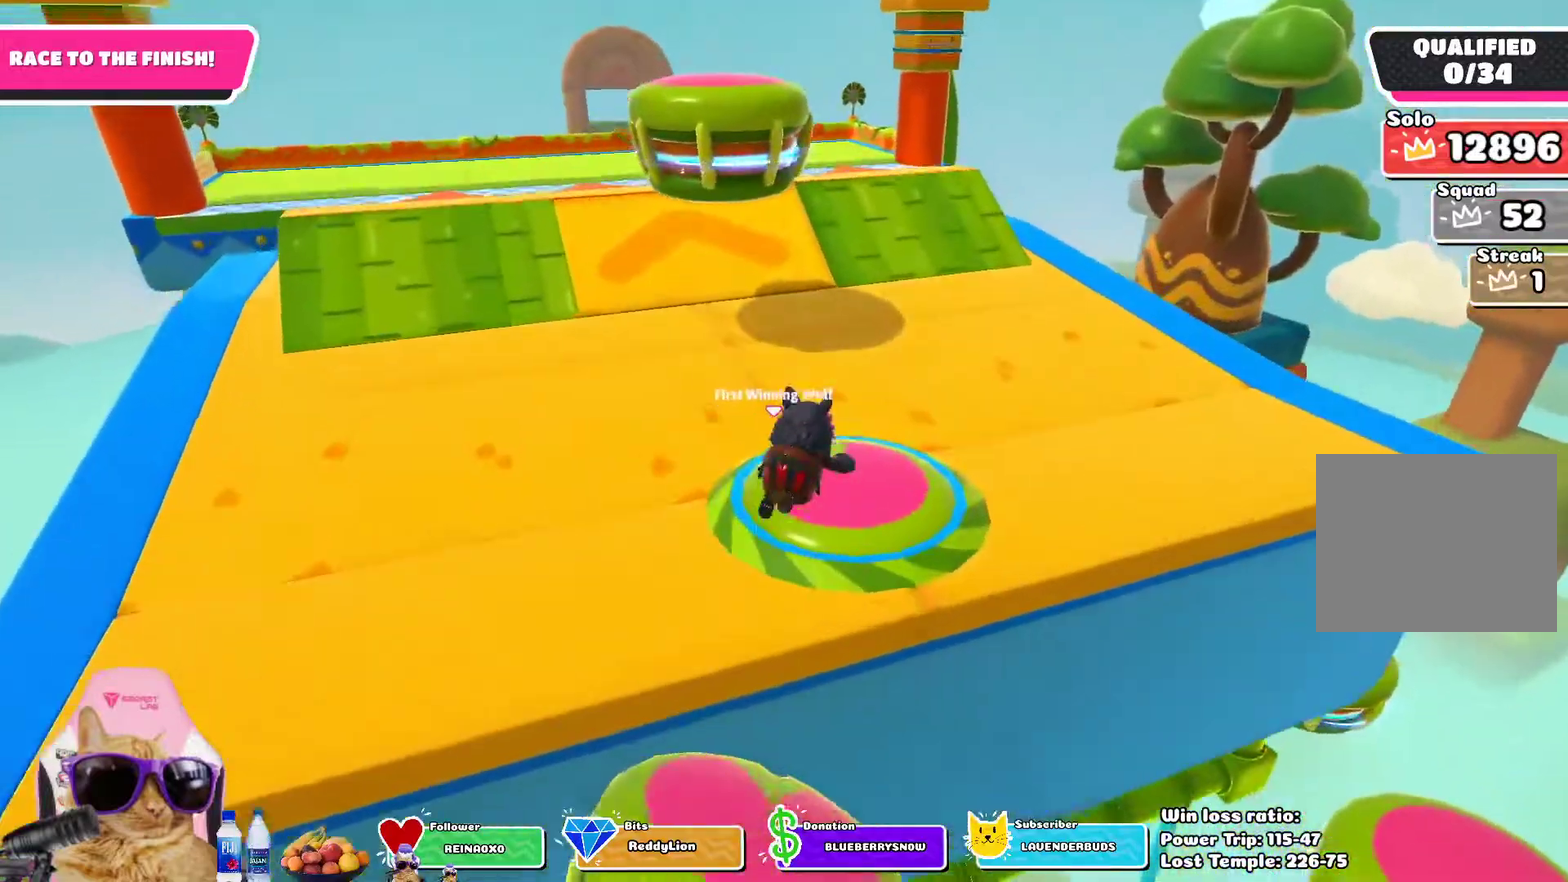
{"dt_ms": 700, "buttons": [], "left_stick": "up", "right_stick": "center", "events": [[67, "left_stick", "up"], [267, "left_stick", "up-left"], [350, "right_stick", "up-left"], [500, "right_stick", "center"], [700, "left_stick", "up"]]}
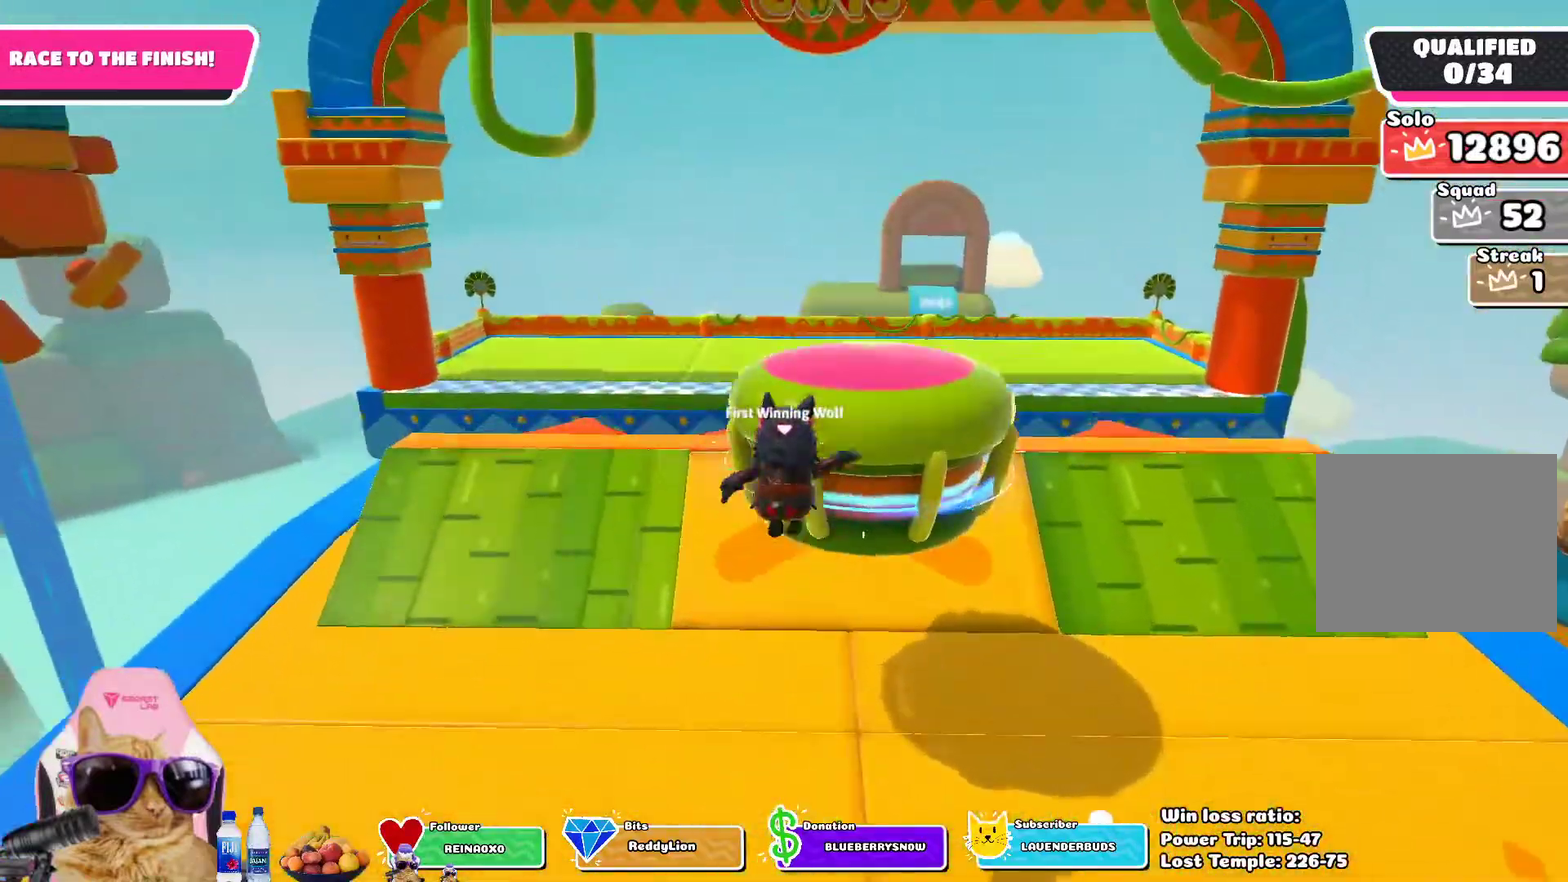
{"dt_ms": 300, "buttons": [], "left_stick": "up", "right_stick": "center", "events": []}
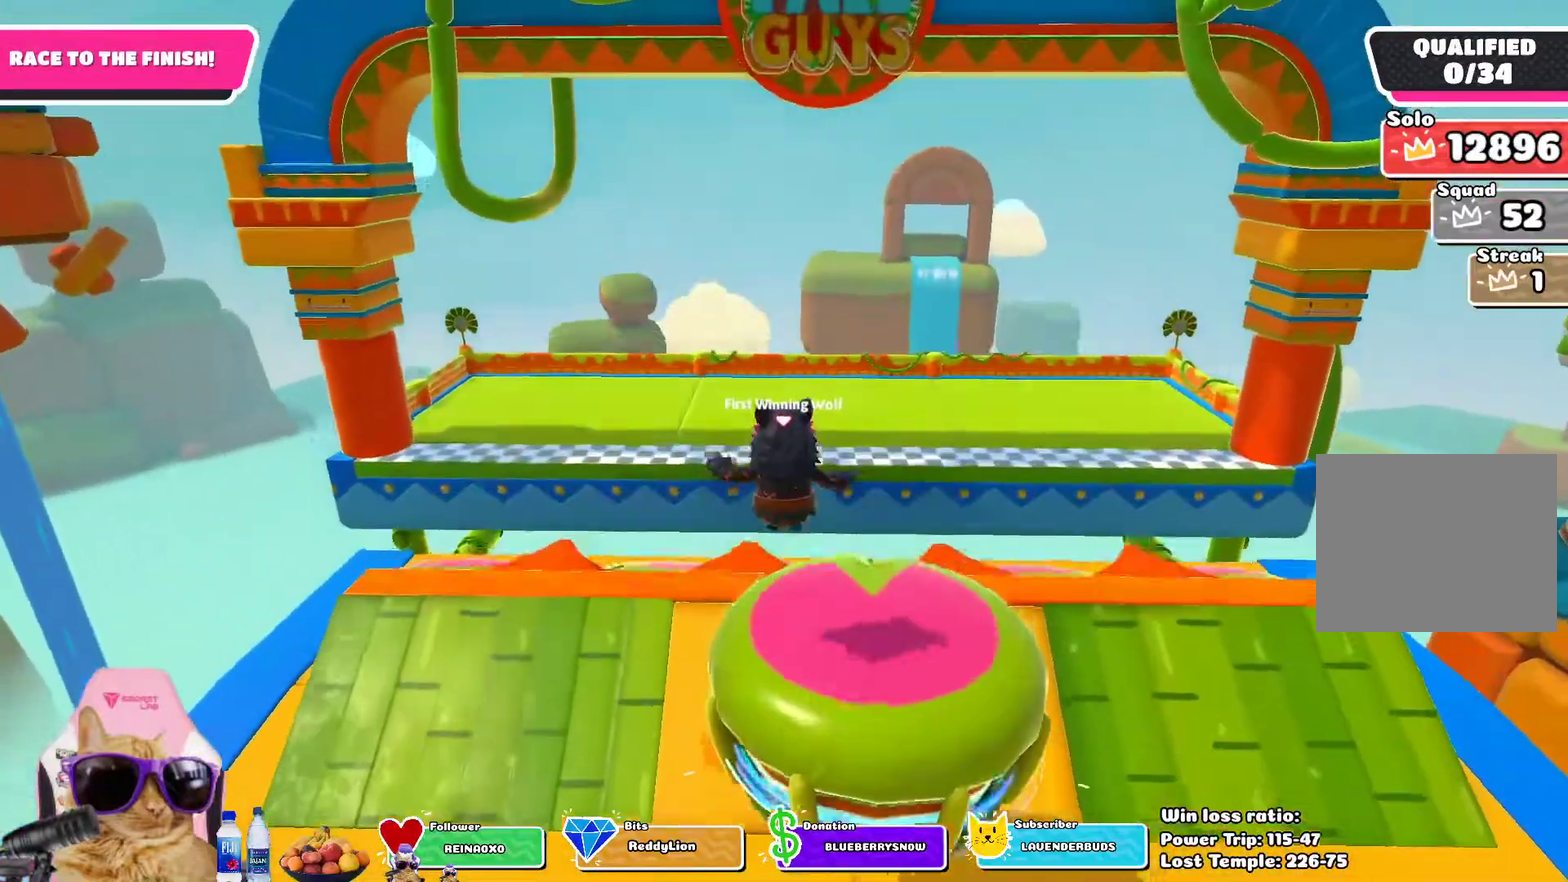
{"dt_ms": 400, "buttons": [], "left_stick": "up", "right_stick": "center", "events": [[300, "SQUARE", "down"], [367, "SQUARE", "up"]]}
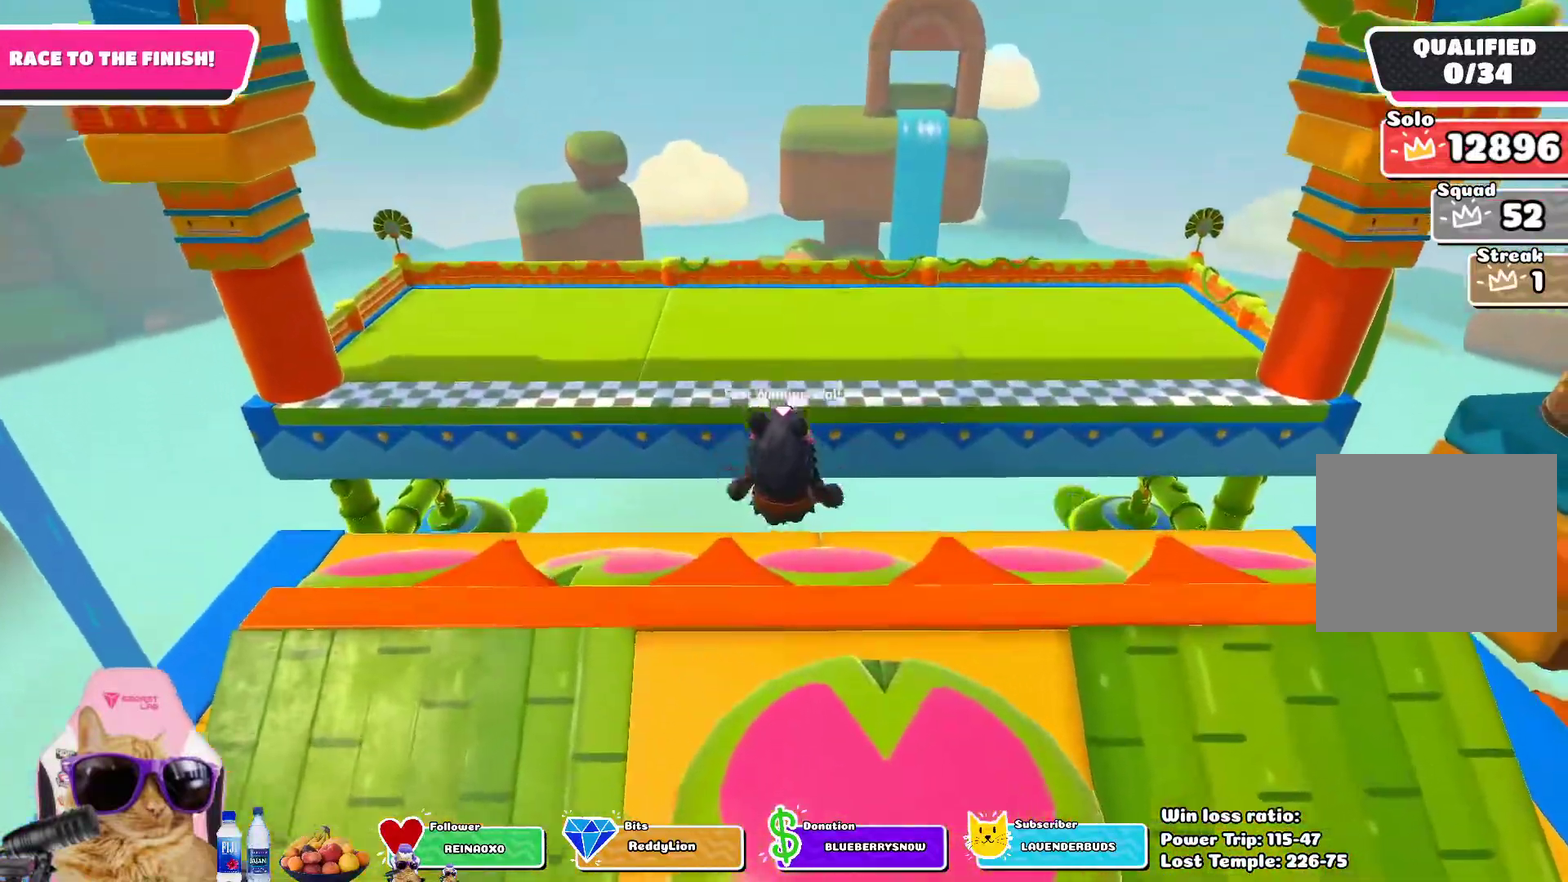
{"dt_ms": 700, "buttons": [], "left_stick": "up", "right_stick": "center", "events": [[150, "right_stick", "down"], [350, "right_stick", "center"]]}
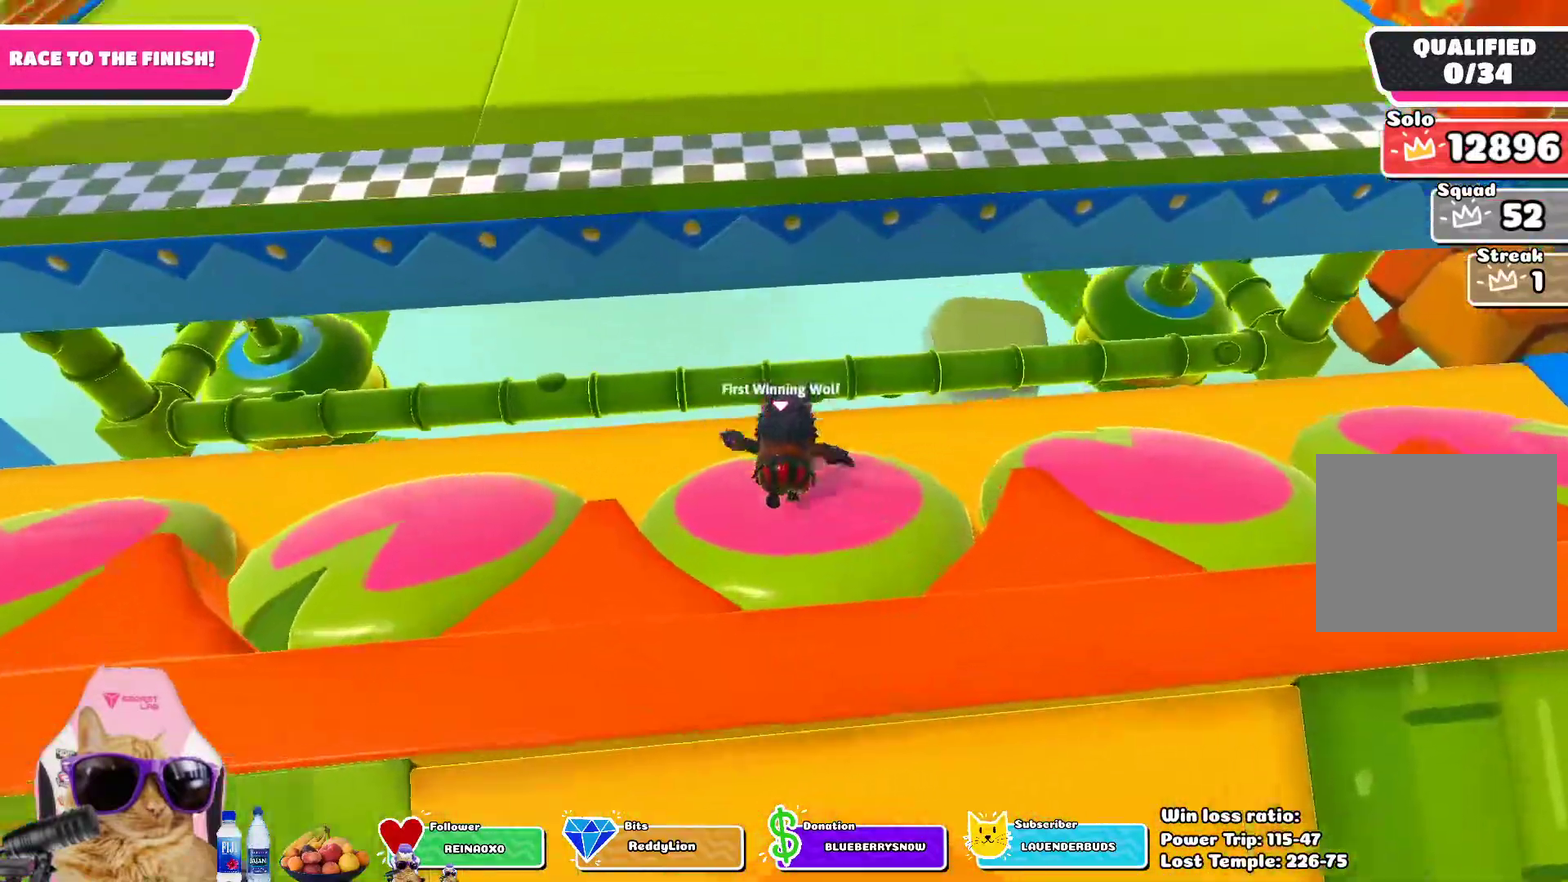
{"dt_ms": 400, "buttons": [], "left_stick": "up", "right_stick": "center", "events": [[83, "SQUARE", "down"], [233, "SQUARE", "up"]]}
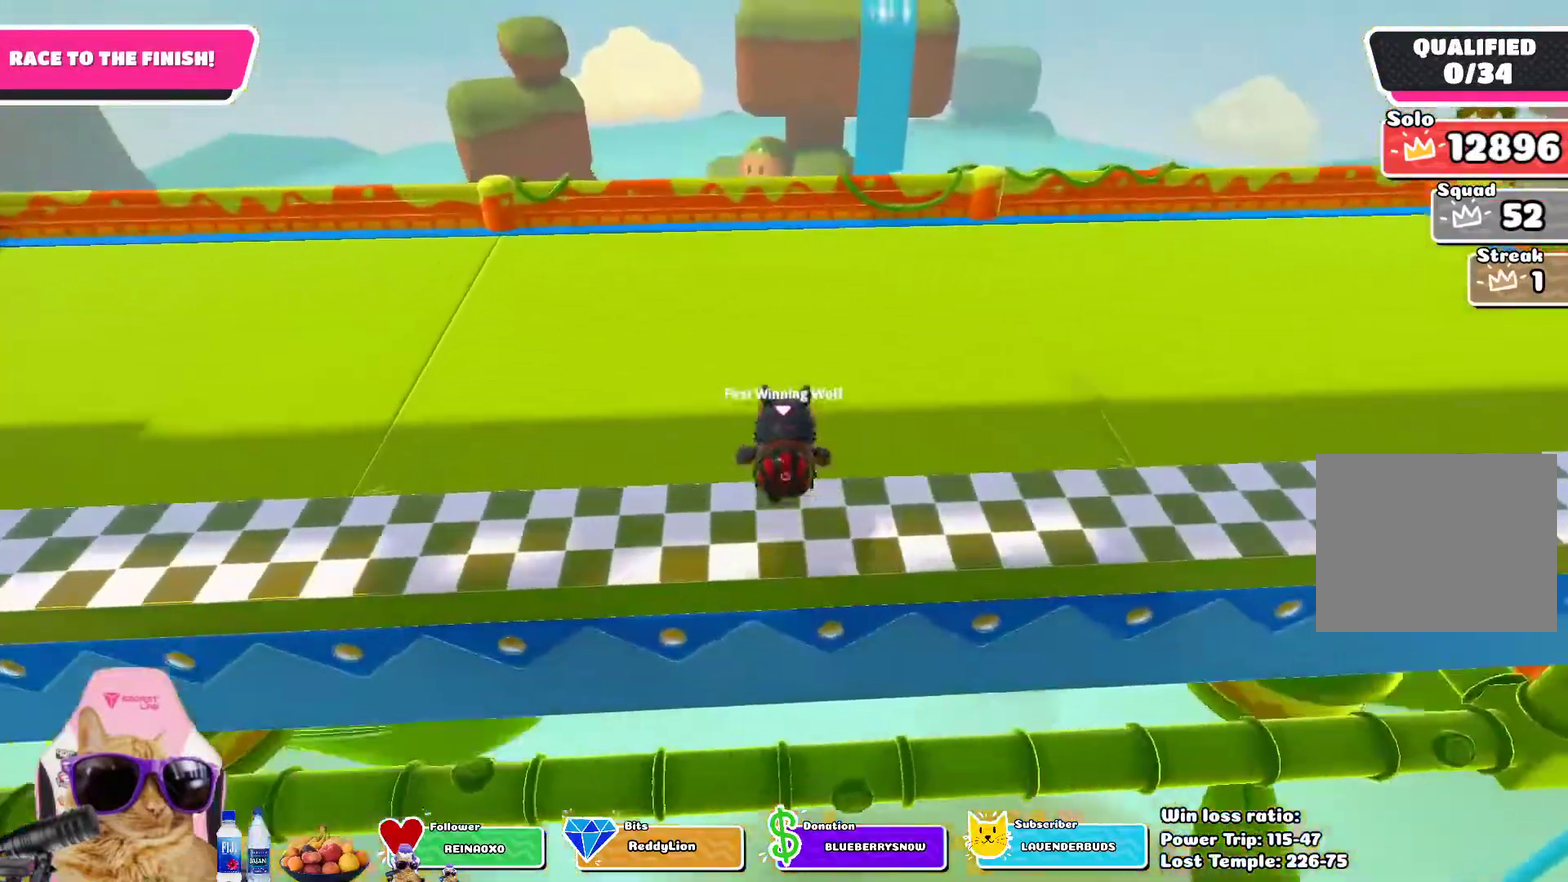
{"dt_ms": 400, "buttons": [], "left_stick": "center", "right_stick": "center", "events": [[300, "left_stick", "center"]]}